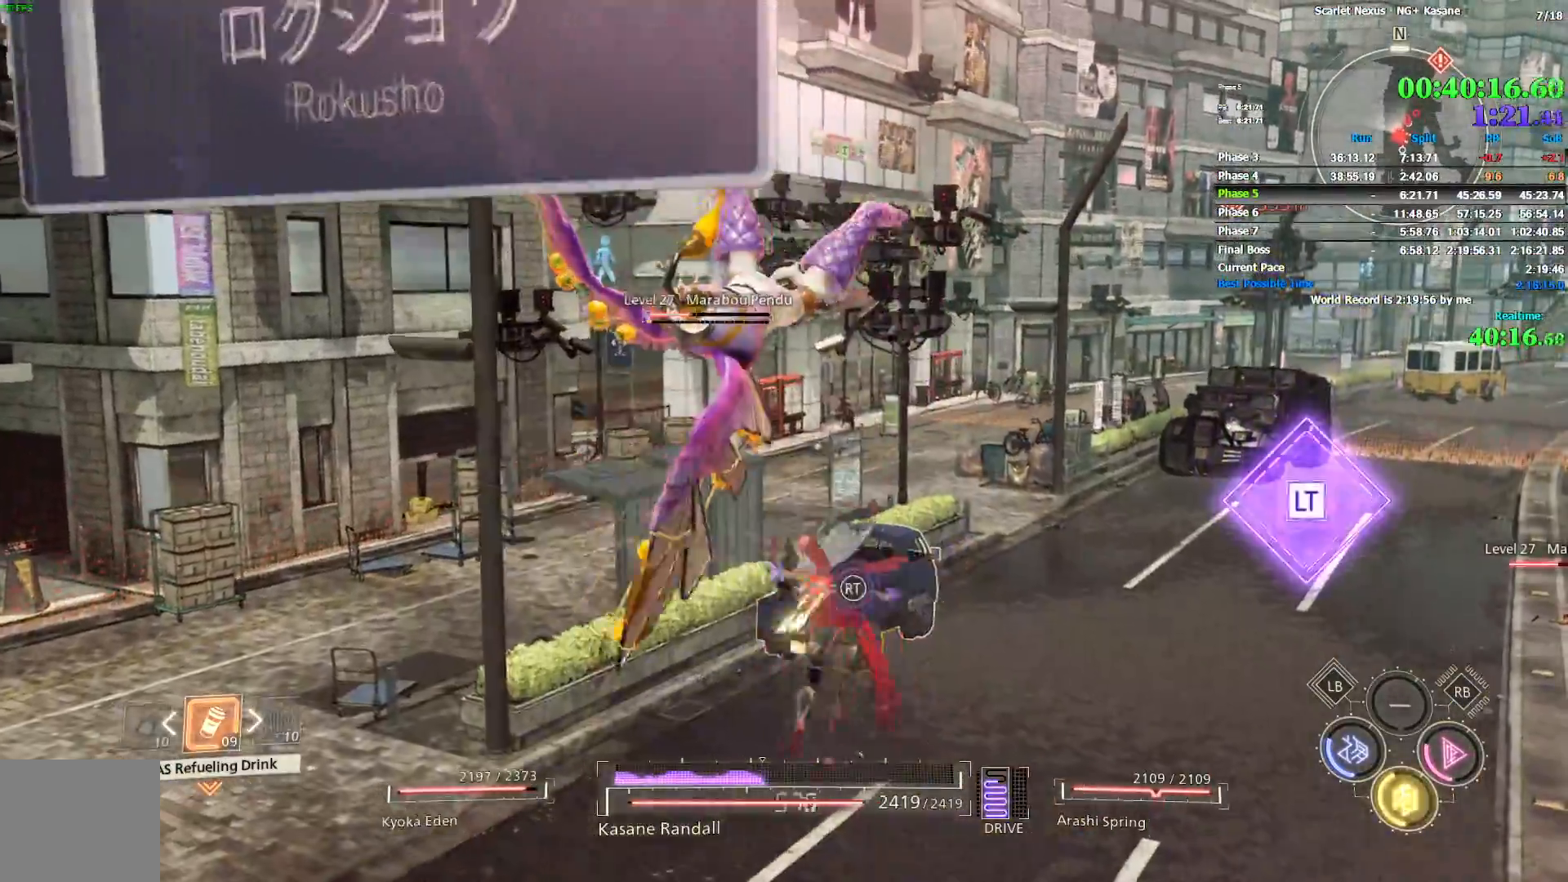
Gameplay with a controller (PlayStation layout); each line is a JSON object with the inputs held at the frame after it (dt_ms = milliseconds from this image to that frame). "events" lists button and stick changes between this image and that frame as [ms after this image, input, new state], when the widget could be followed in between.
{"dt_ms": 500, "buttons": [], "left_stick": "up-left", "right_stick": "center", "events": [[17, "SQUARE", "down"], [67, "SQUARE", "up"], [117, "SQUARE", "down"], [200, "SQUARE", "up"], [250, "SQUARE", "down"], [300, "SQUARE", "up"]]}
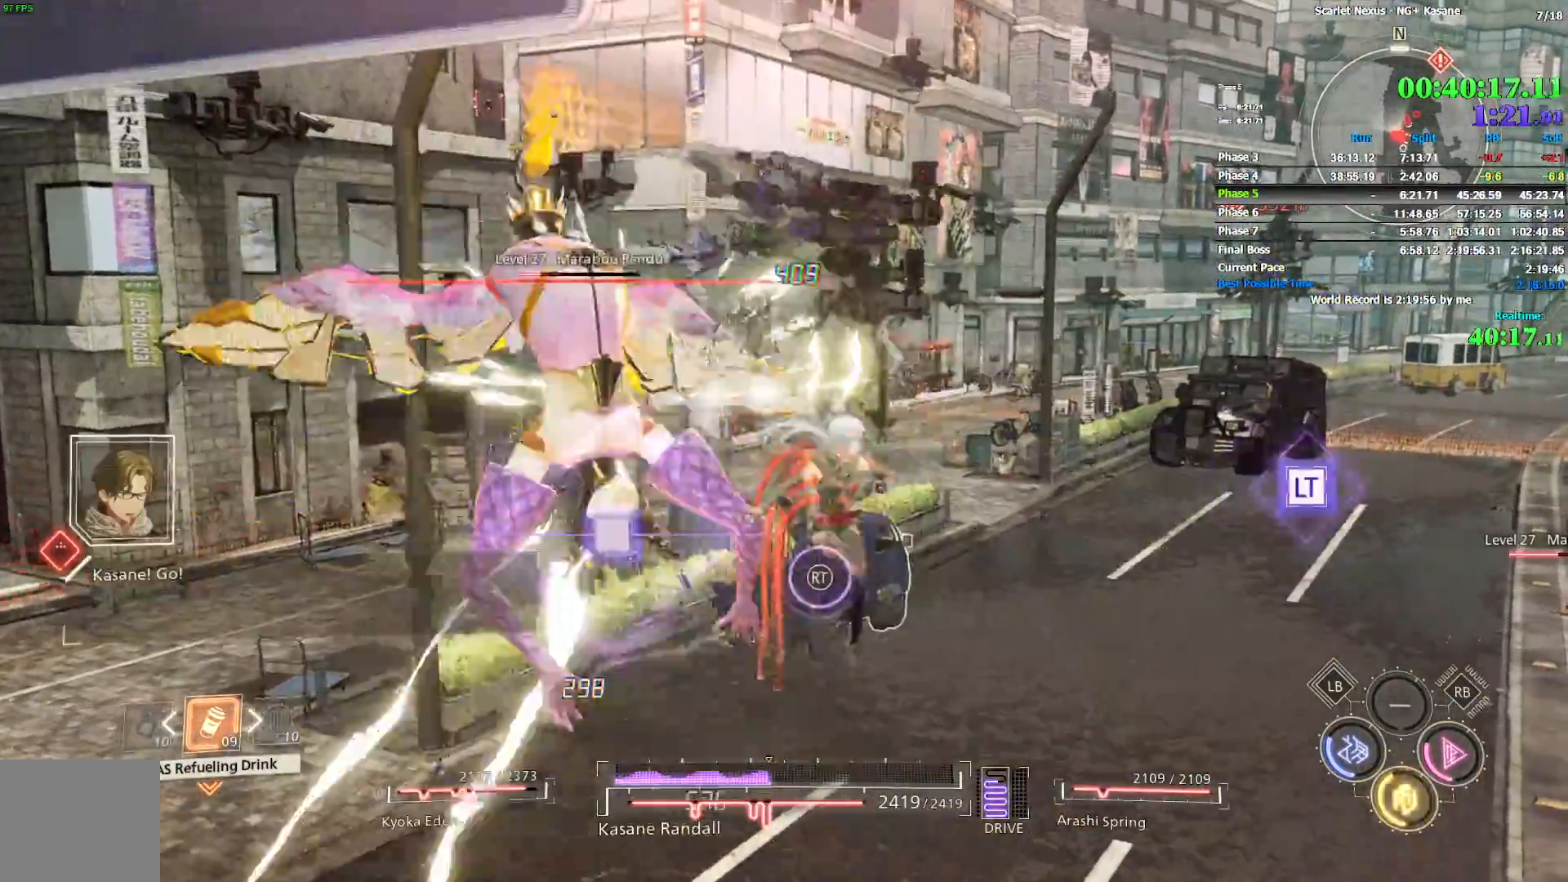
{"dt_ms": 1000, "buttons": [], "left_stick": "up", "right_stick": "center", "events": [[233, "right_stick", "down-left"], [250, "L2", "down"], [383, "L2", "up"], [400, "L2", "down"], [517, "right_stick", "center"], [533, "L2", "up"], [650, "left_stick", "center"], [683, "CIRCLE", "down"], [833, "CIRCLE", "up"], [933, "left_stick", "up"]]}
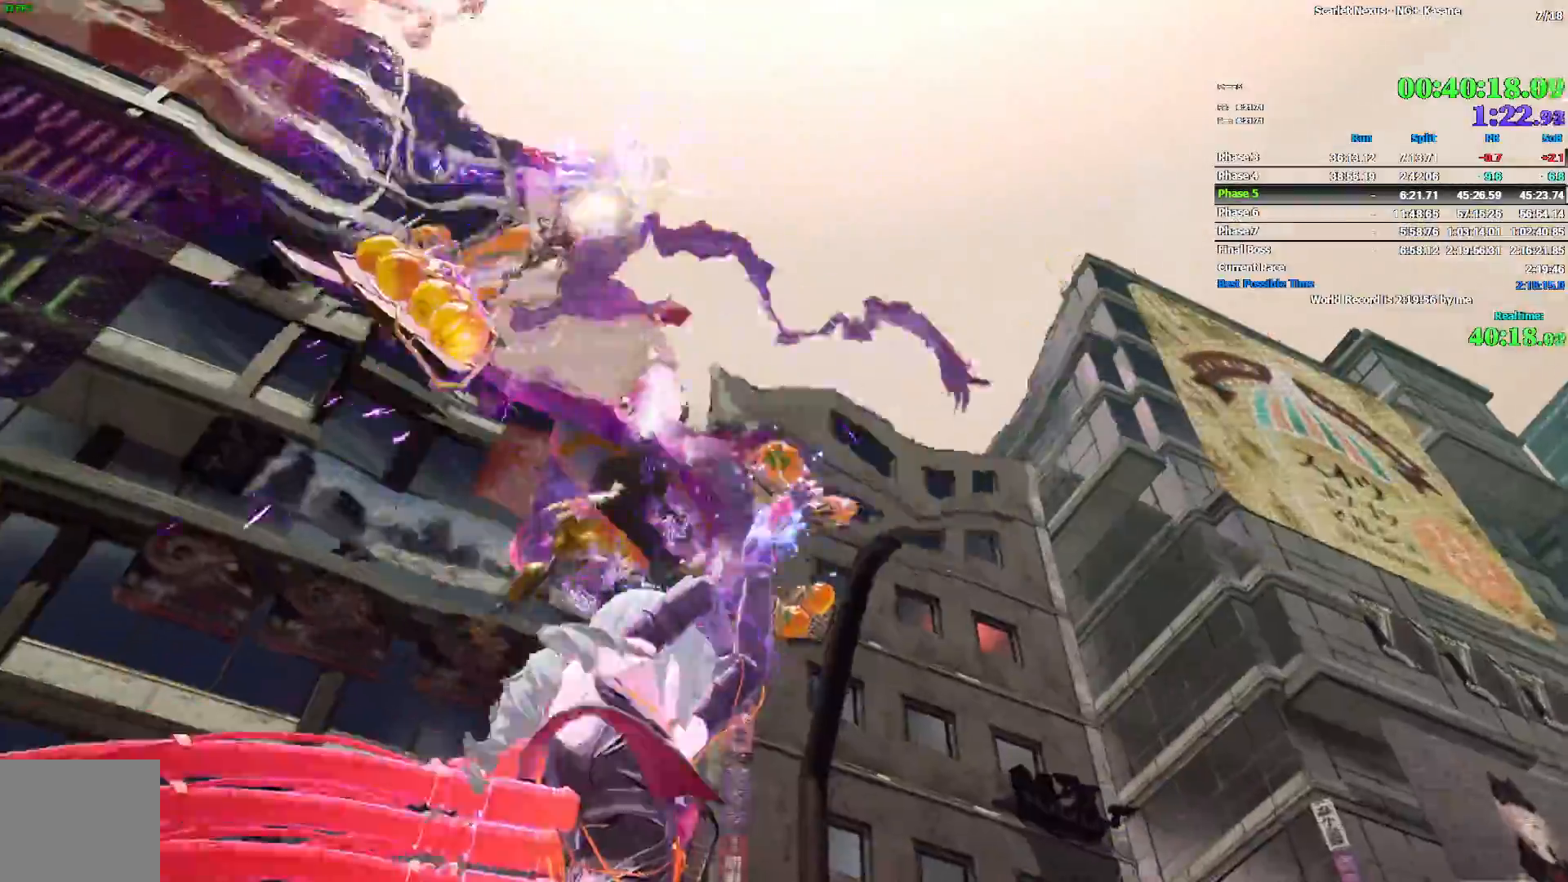
{"dt_ms": 500, "buttons": [], "left_stick": "up", "right_stick": "center", "events": [[100, "CIRCLE", "down"], [483, "CIRCLE", "up"]]}
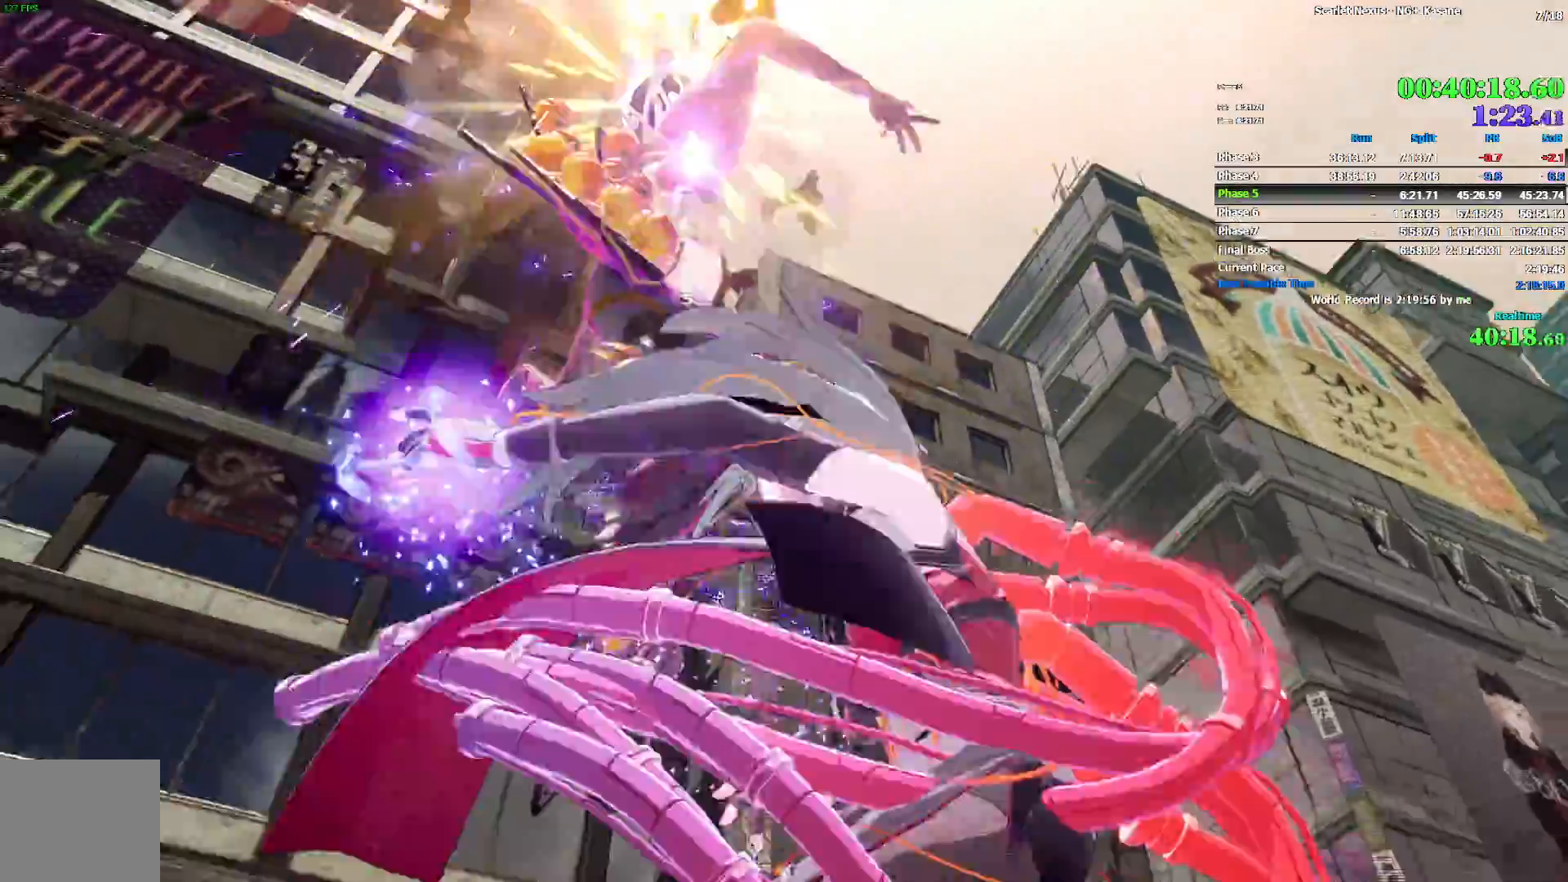
{"dt_ms": 500, "buttons": [], "left_stick": "up", "right_stick": "down-right", "events": [[200, "right_stick", "right"], [250, "right_stick", "down-right"]]}
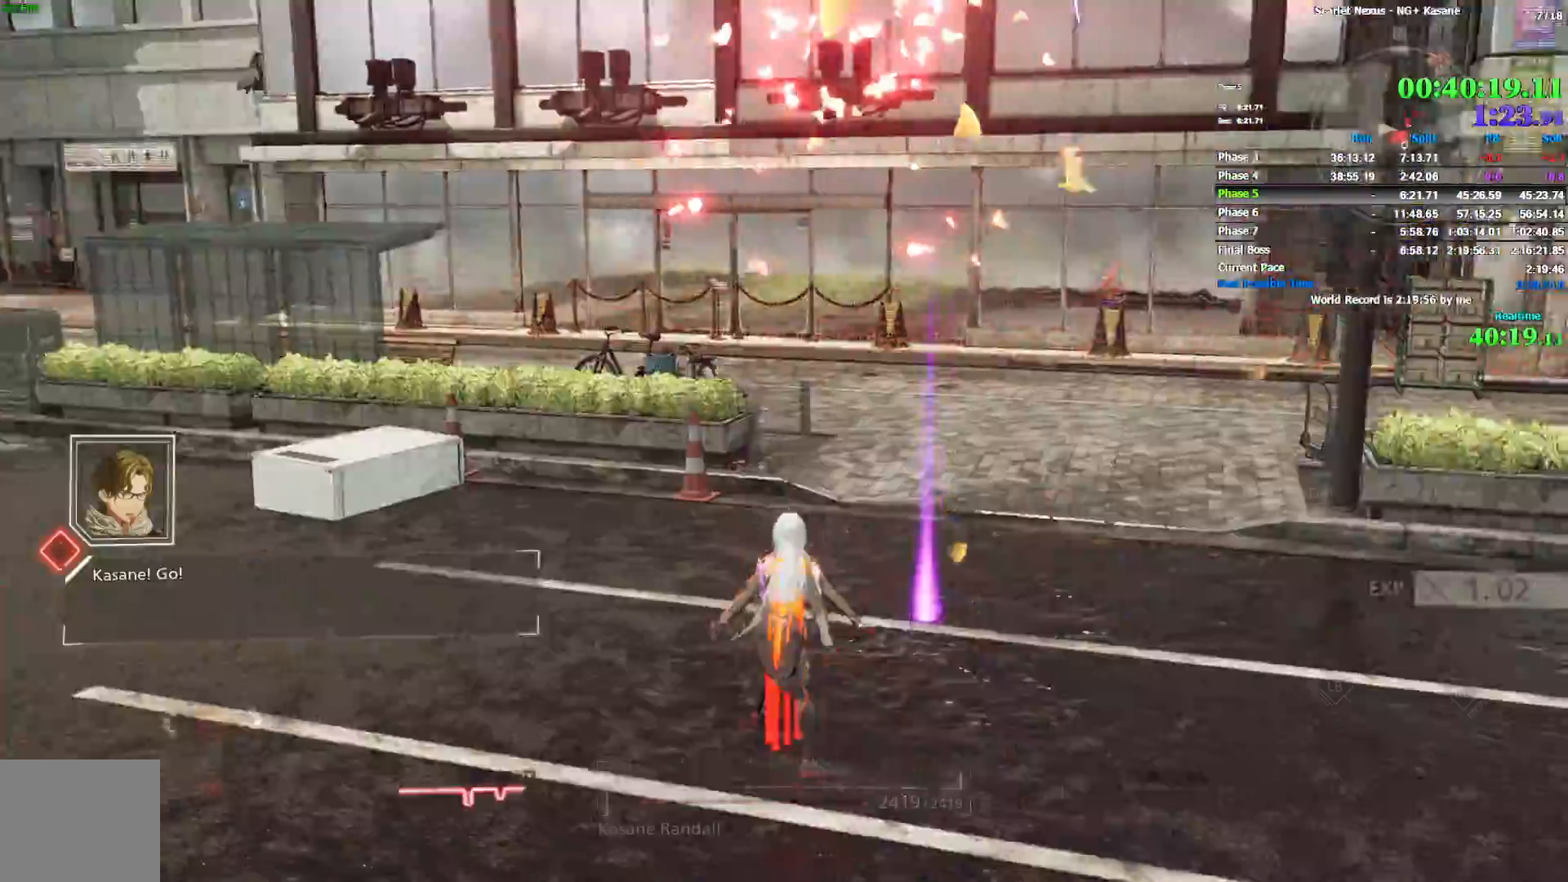
{"dt_ms": 500, "buttons": [], "left_stick": "up-right", "right_stick": "down-right", "events": [[133, "right_stick", "right"], [350, "right_stick", "down-right"], [483, "left_stick", "up-right"]]}